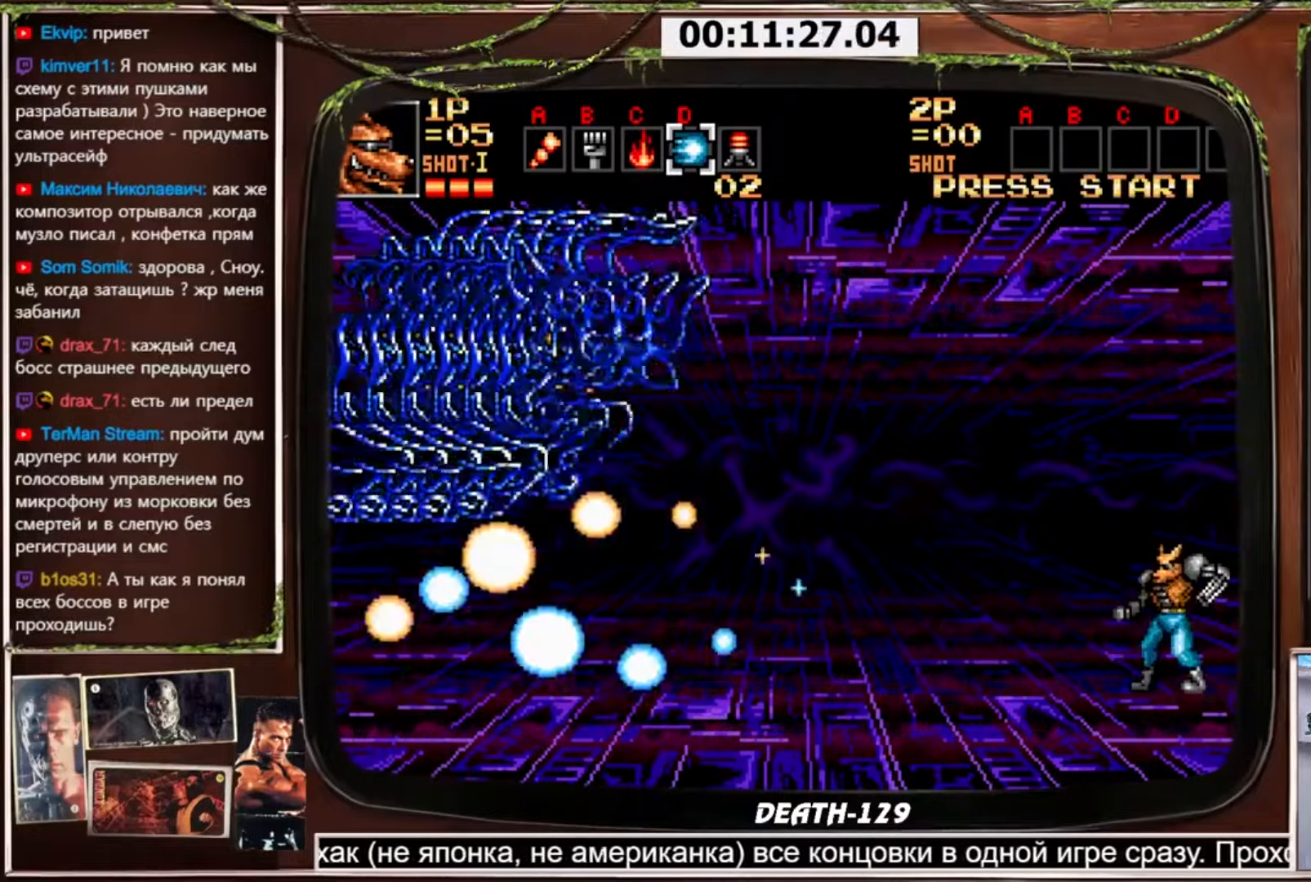
Gameplay with a controller (PlayStation layout); each line is a JSON object with the inputs held at the frame after it. "events" lists button and stick changes between this image and that frame as [ms after this image, input, new state], when the widget could be followed in between. Not read: L3 R3.
{"buttons": ["CROSS", "DPAD_LEFT"], "events": [[500, "DPAD_LEFT", "down"]]}
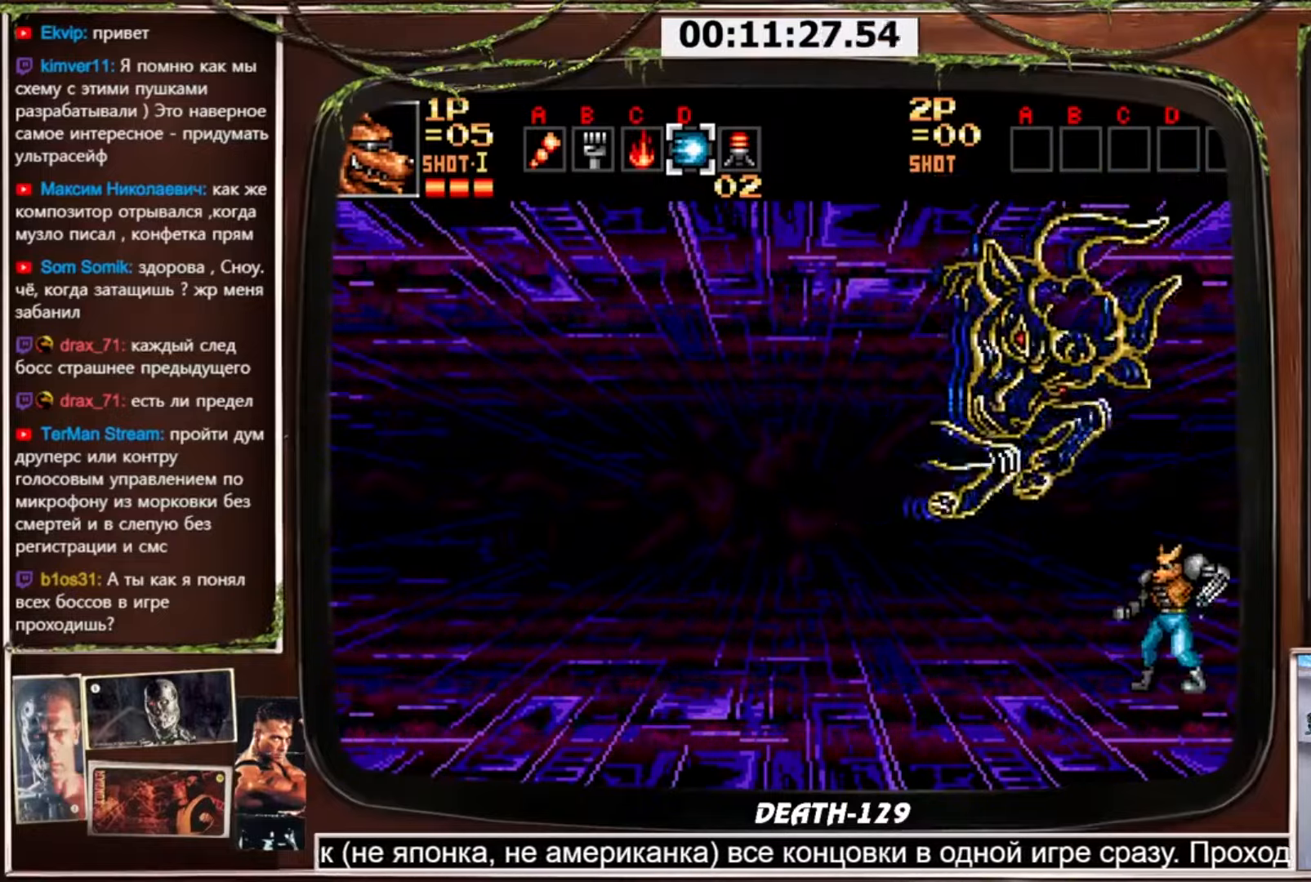
{"buttons": ["CROSS", "DPAD_DOWN"], "events": [[434, "DPAD_DOWN", "down"], [468, "DPAD_LEFT", "up"]]}
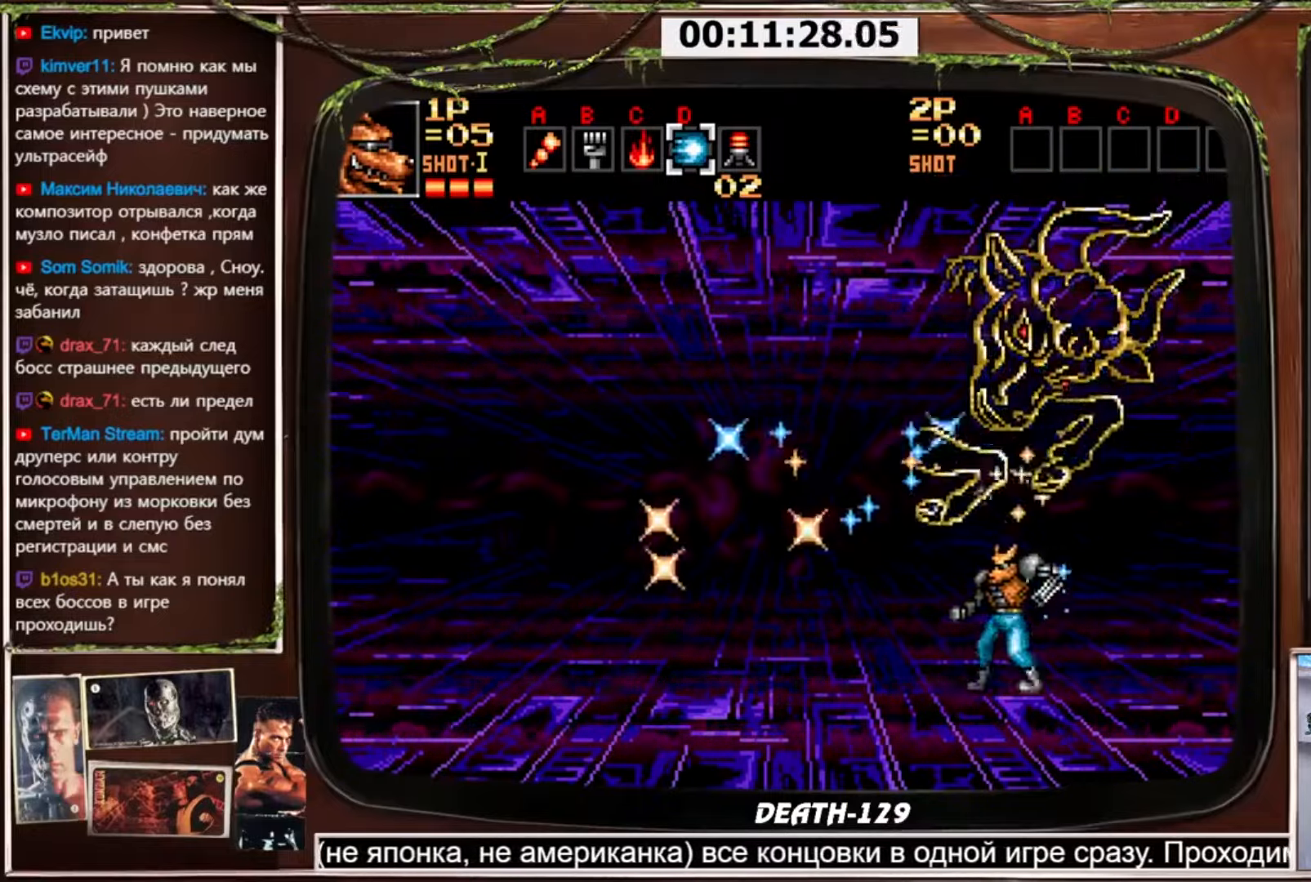
{"buttons": ["CROSS", "DPAD_LEFT"], "events": [[33, "CIRCLE", "down"], [334, "CIRCLE", "up"], [434, "DPAD_DOWN", "up"], [500, "DPAD_LEFT", "down"]]}
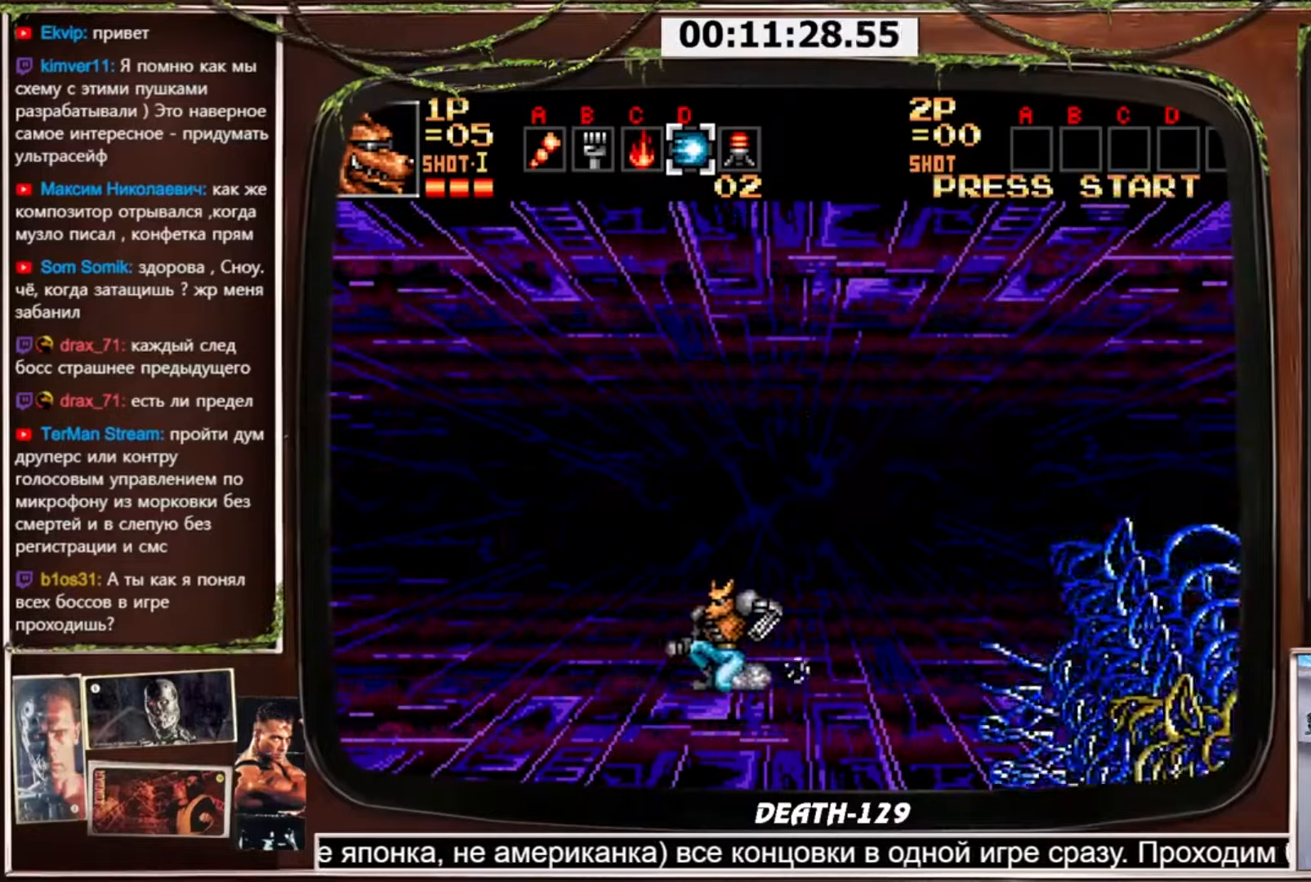
{"buttons": ["CROSS", "DPAD_LEFT"], "events": []}
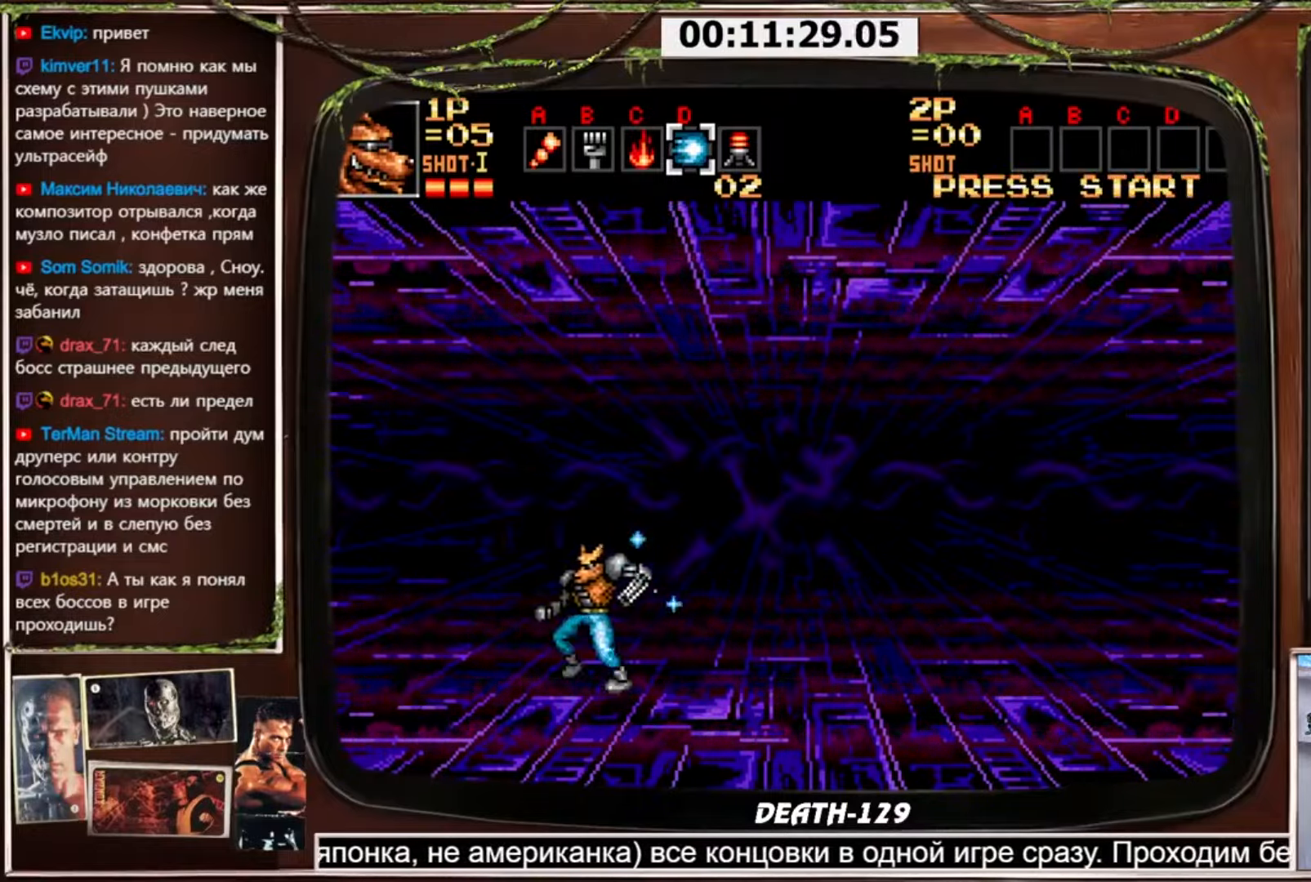
{"buttons": ["CROSS", "DPAD_LEFT"], "events": []}
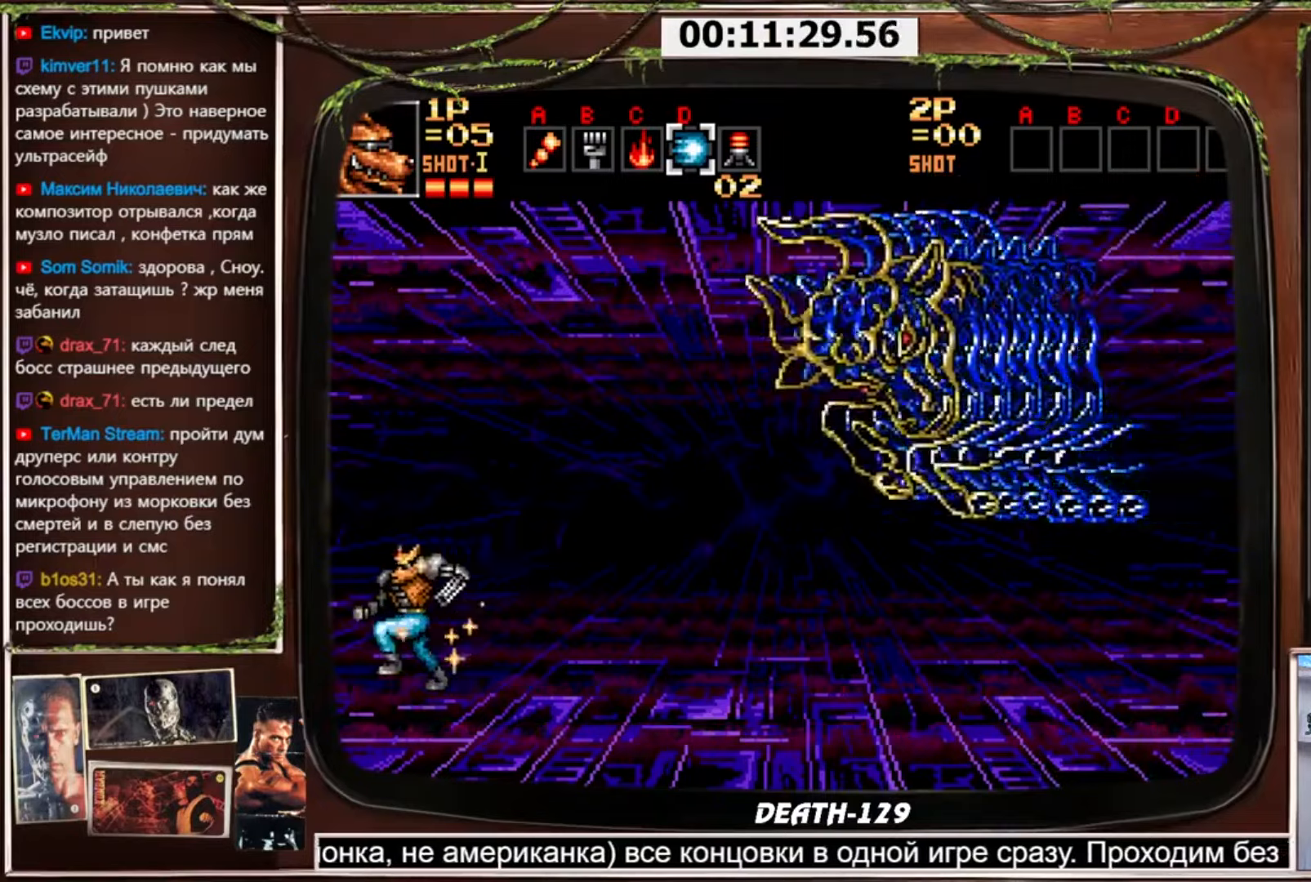
{"buttons": ["CROSS", "DPAD_RIGHT"], "events": [[67, "DPAD_LEFT", "up"], [100, "DPAD_RIGHT", "down"], [134, "DPAD_RIGHT", "up"], [234, "DPAD_RIGHT", "down"]]}
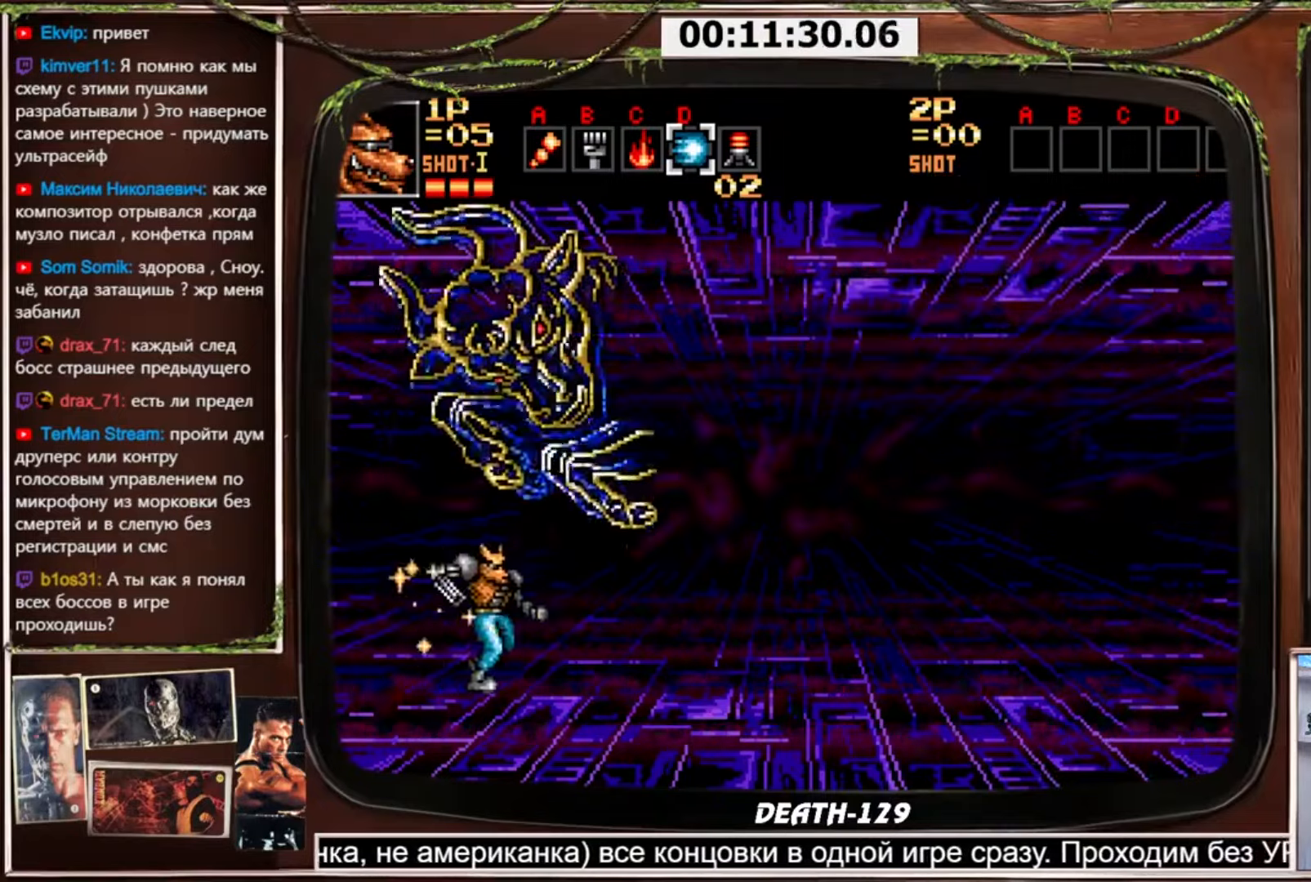
{"buttons": ["CROSS", "DPAD_DOWN", "DPAD_RIGHT"], "events": [[500, "DPAD_DOWN", "down"]]}
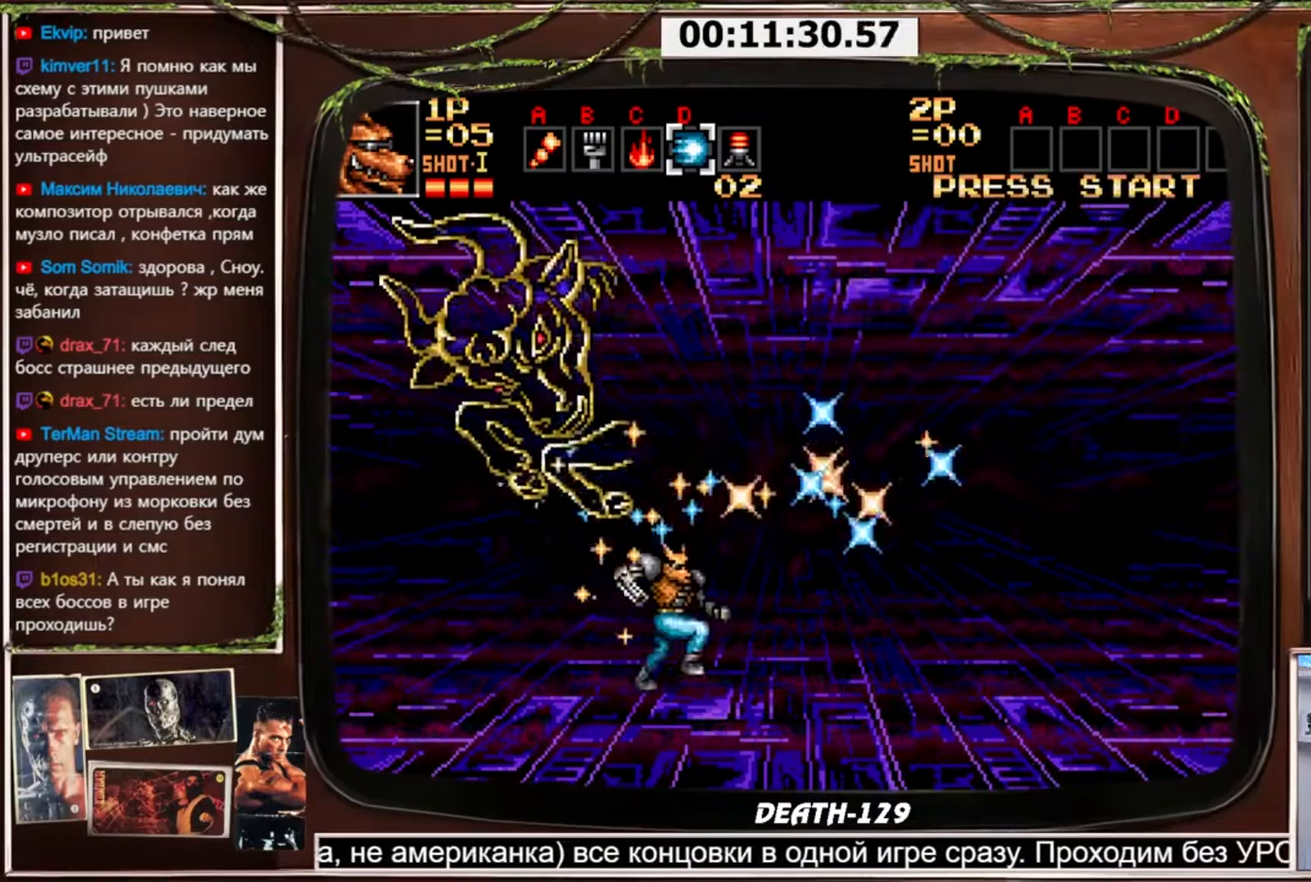
{"buttons": ["CROSS", "DPAD_RIGHT"], "events": [[34, "CIRCLE", "down"], [34, "DPAD_RIGHT", "up"], [267, "CIRCLE", "up"], [367, "DPAD_DOWN", "up"], [367, "DPAD_RIGHT", "down"]]}
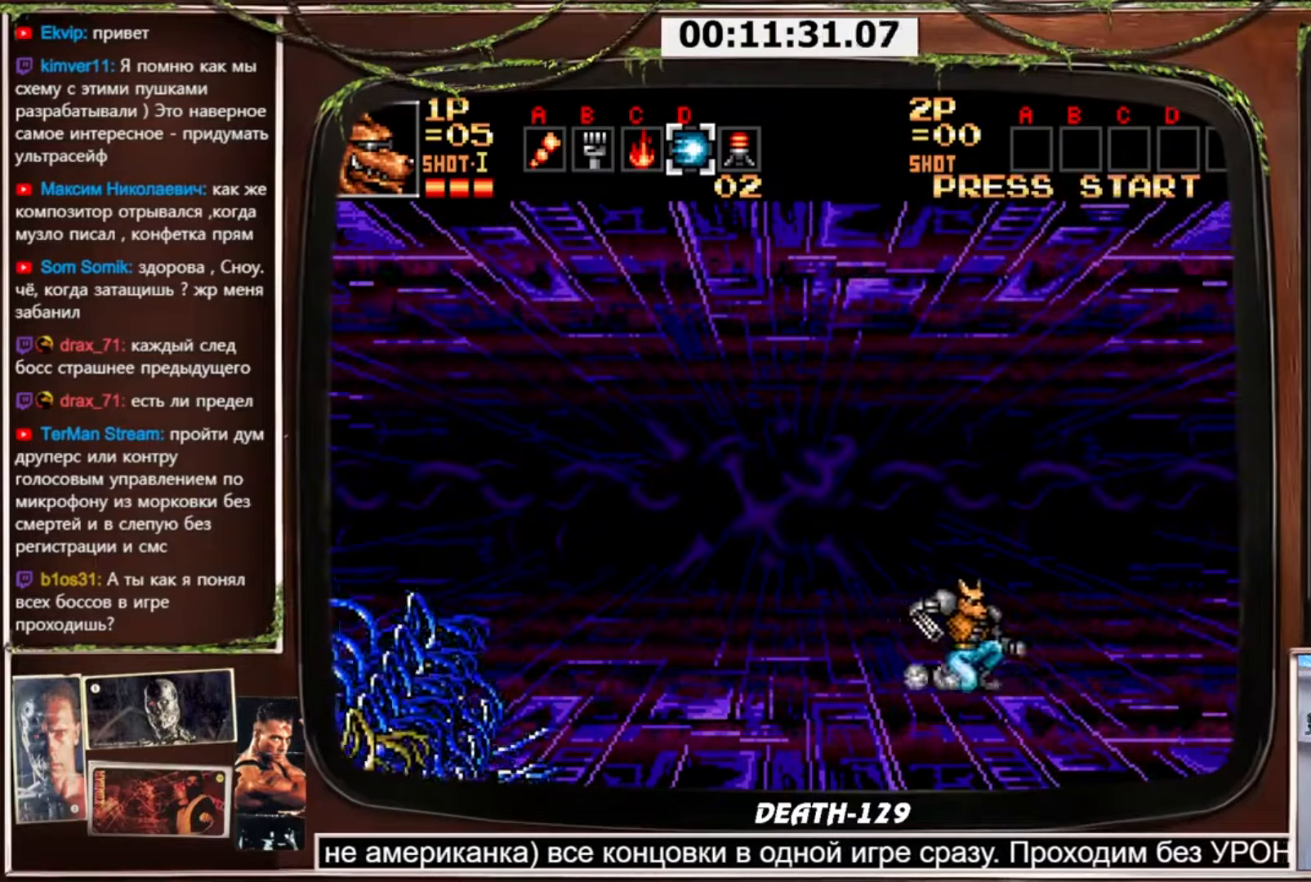
{"buttons": ["CROSS", "DPAD_RIGHT"], "events": []}
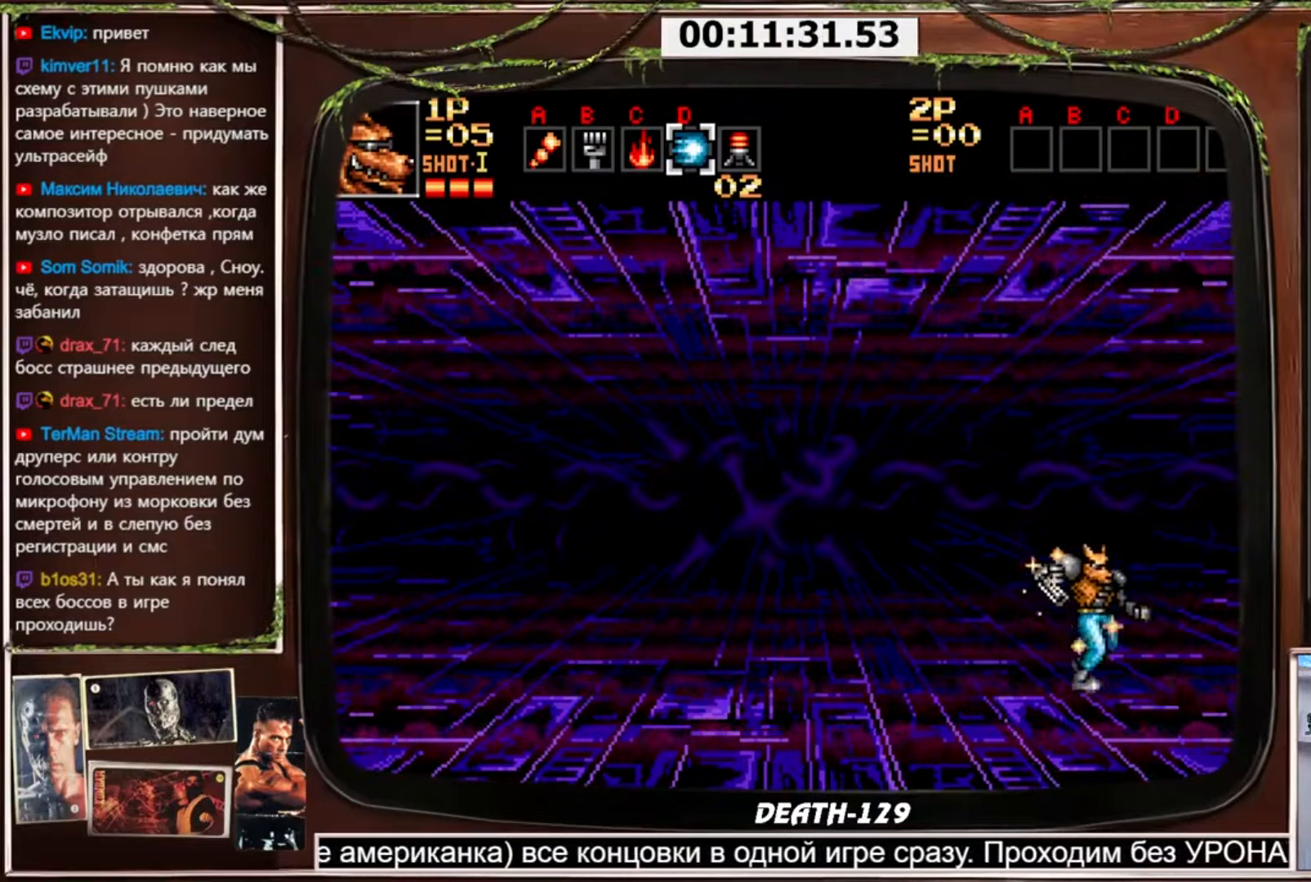
{"buttons": ["CROSS"], "events": [[167, "DPAD_RIGHT", "up"], [234, "DPAD_LEFT", "down"], [301, "DPAD_LEFT", "up"]]}
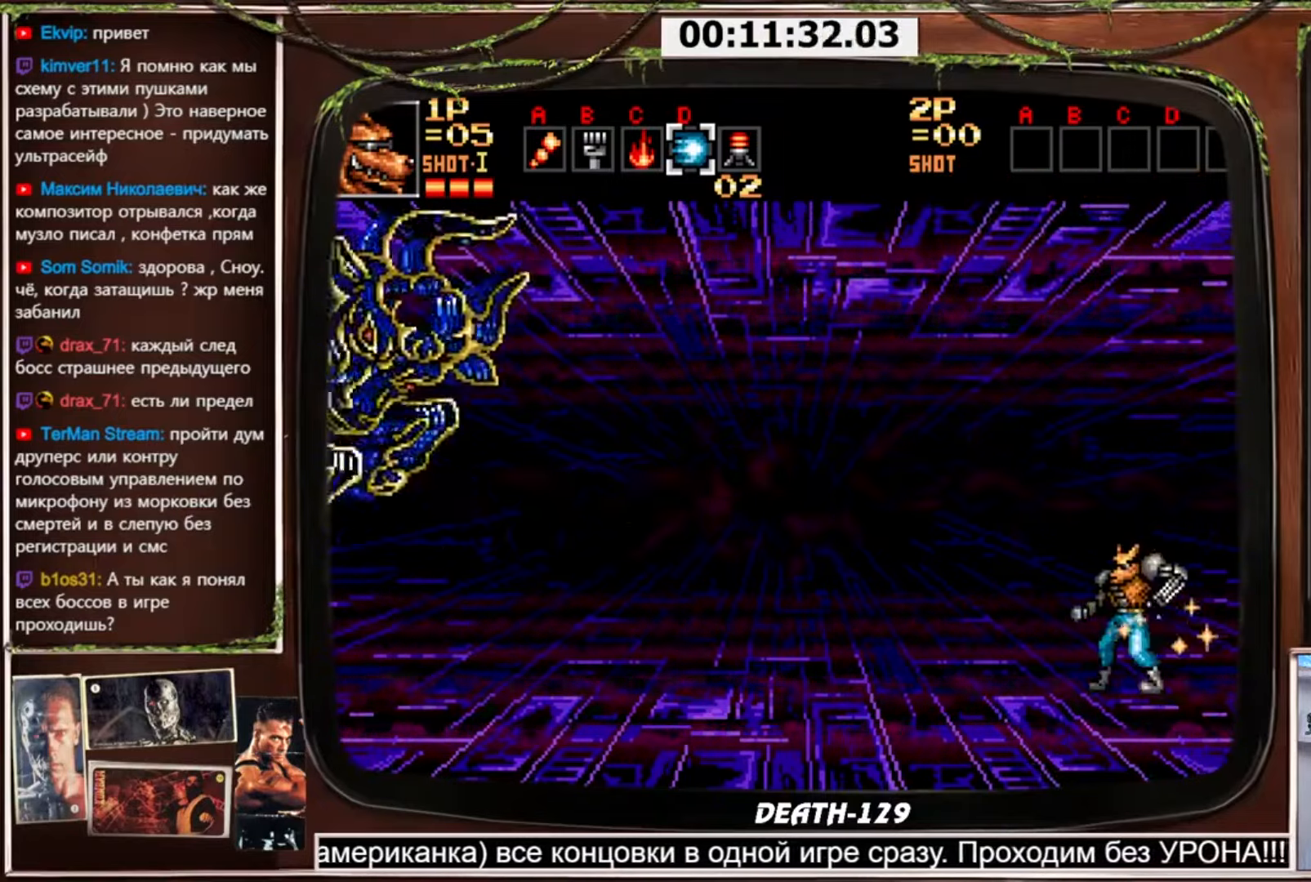
{"buttons": ["CROSS"], "events": []}
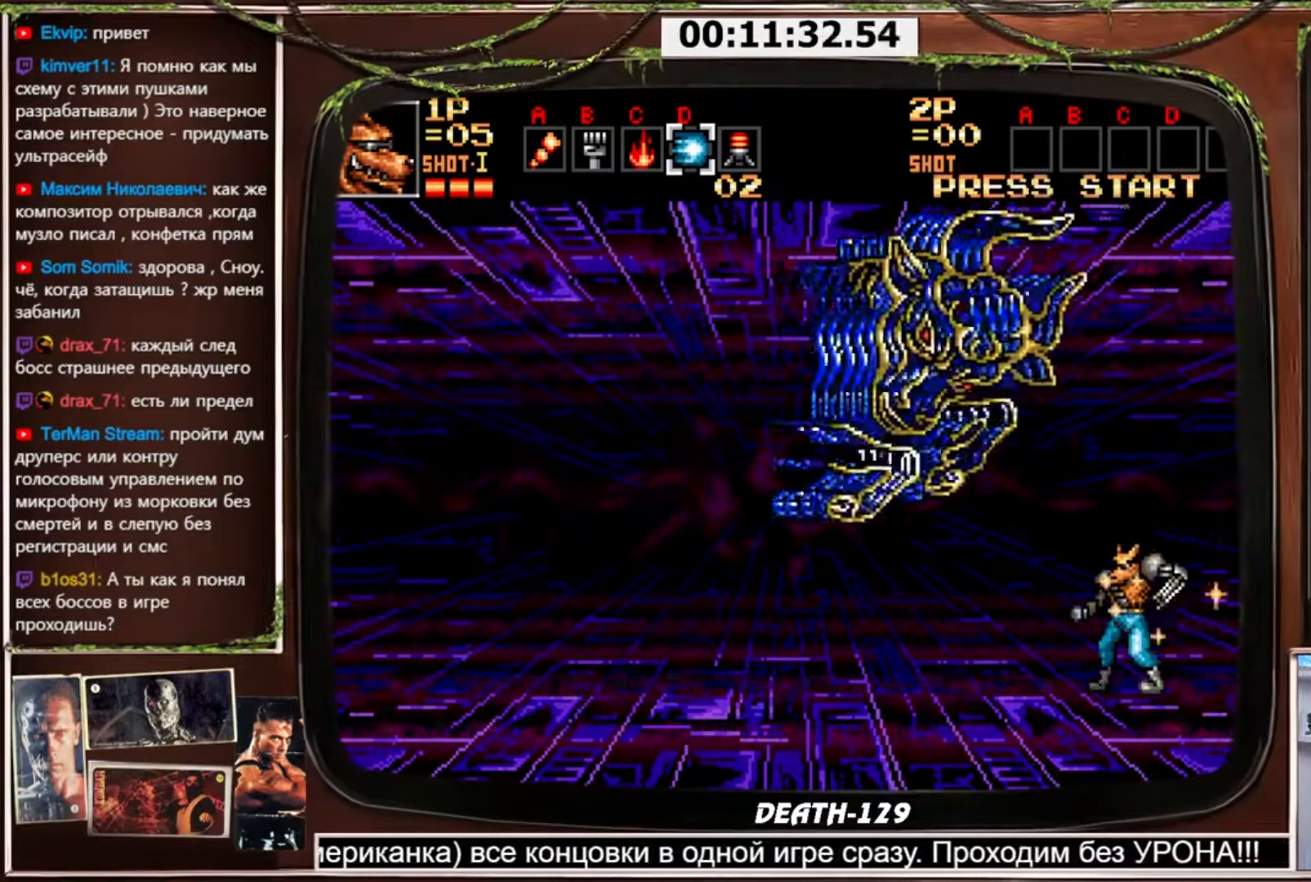
{"buttons": ["CROSS"], "events": []}
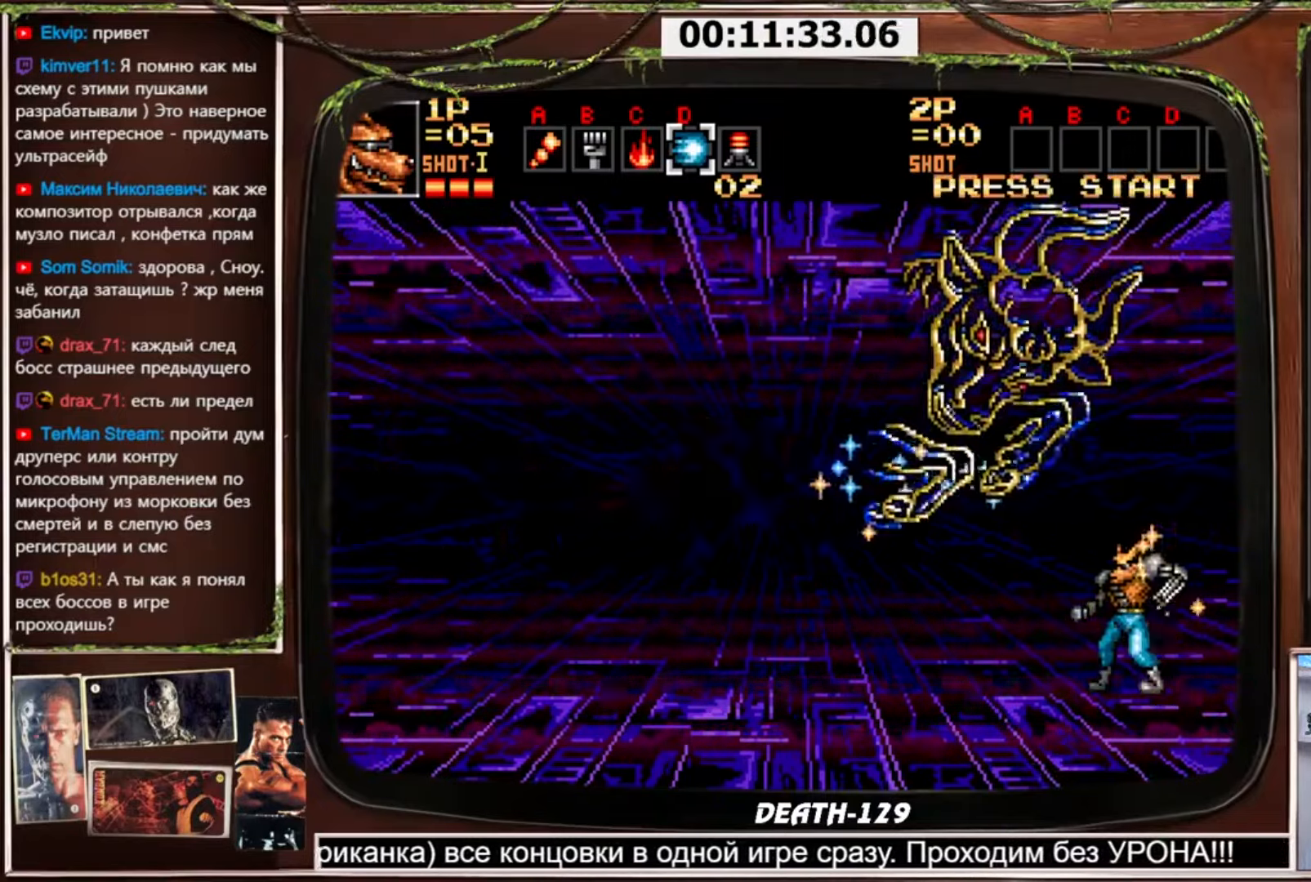
{"buttons": ["CROSS", "DPAD_DOWN"], "events": [[167, "DPAD_LEFT", "down"], [434, "DPAD_LEFT", "up"], [467, "DPAD_DOWN", "down"]]}
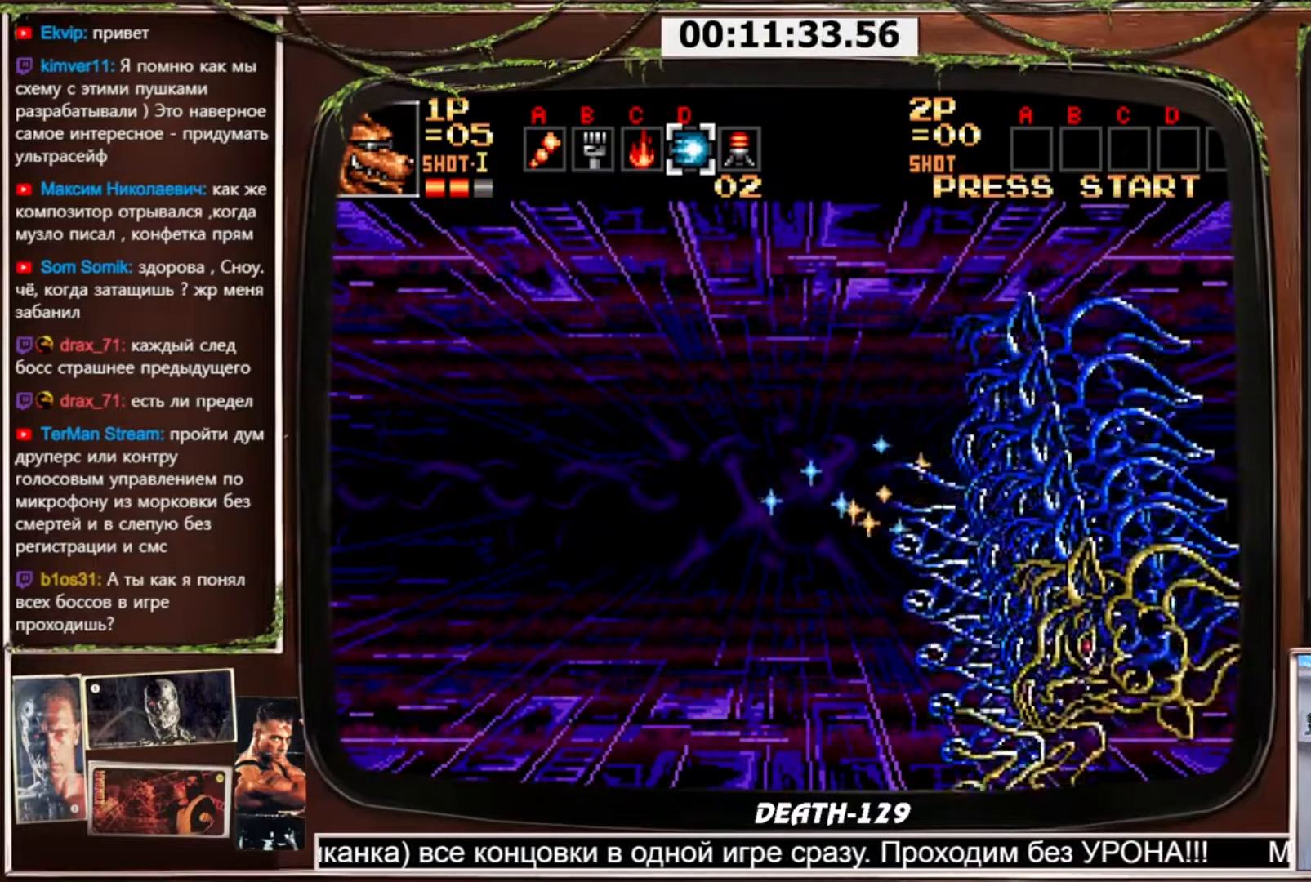
{"buttons": ["CROSS", "DPAD_DOWN"], "events": [[67, "CIRCLE", "down"], [334, "CIRCLE", "up"]]}
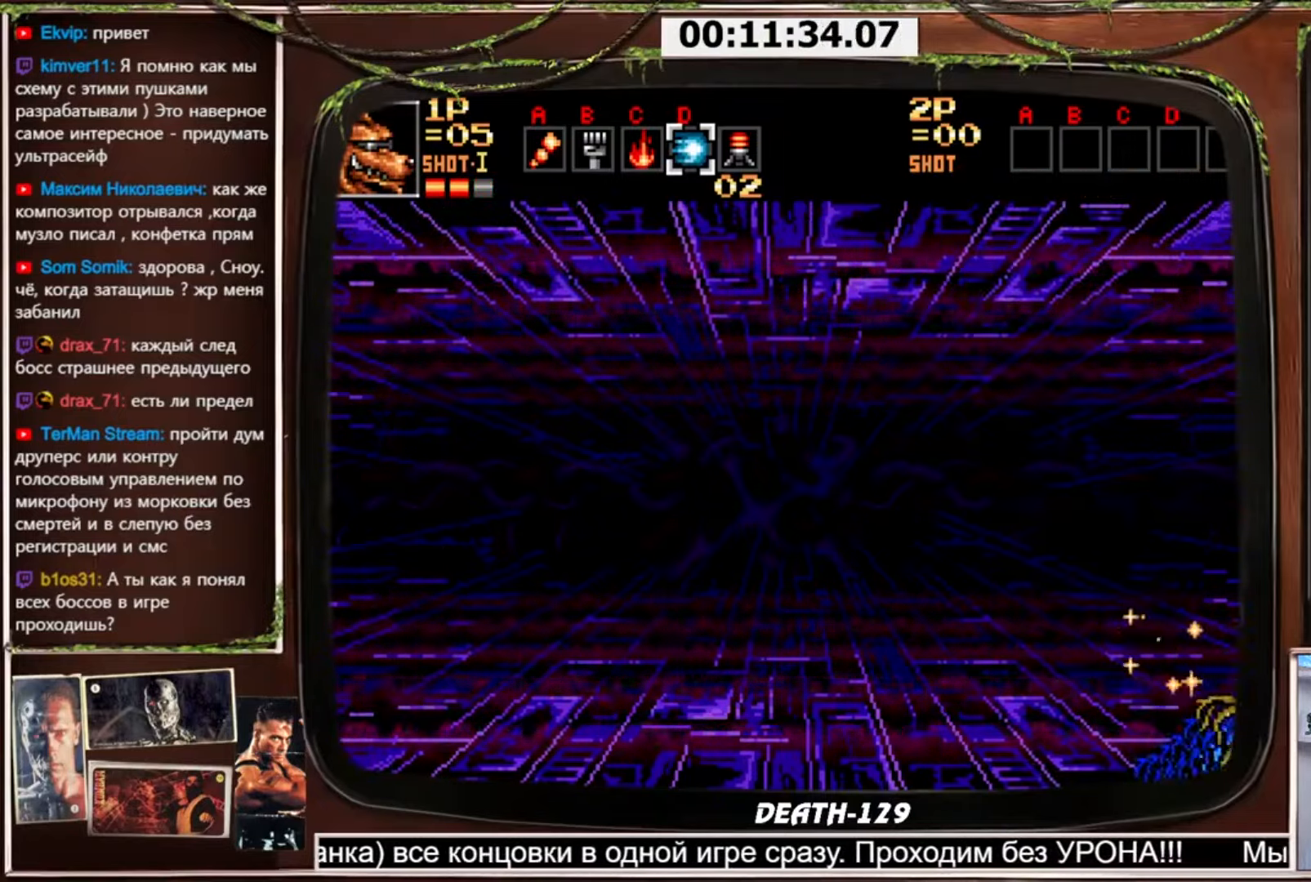
{"buttons": ["CROSS"], "events": [[100, "CIRCLE", "down"], [334, "CIRCLE", "up"], [434, "DPAD_DOWN", "up"]]}
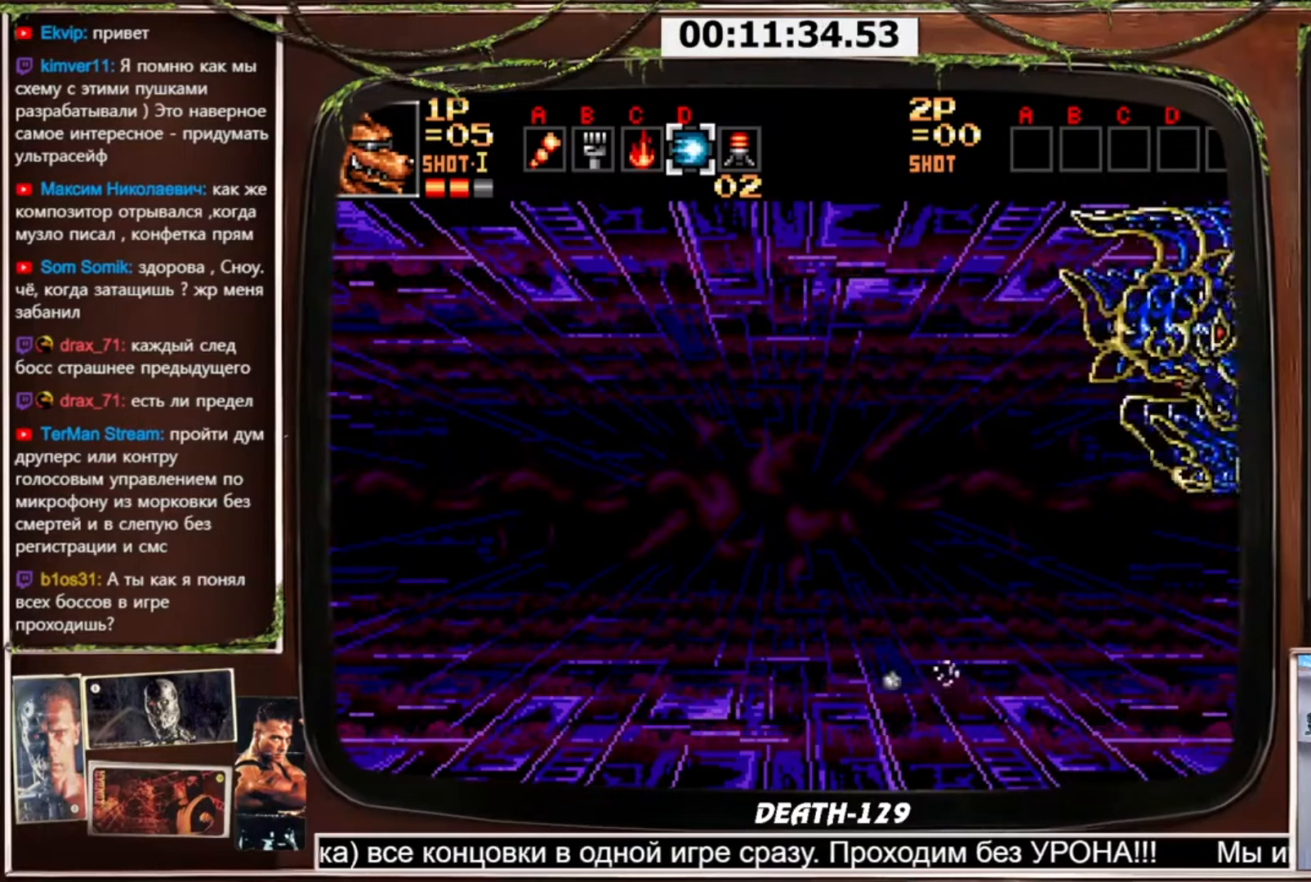
{"buttons": ["CROSS", "DPAD_LEFT"], "events": [[100, "DPAD_LEFT", "down"]]}
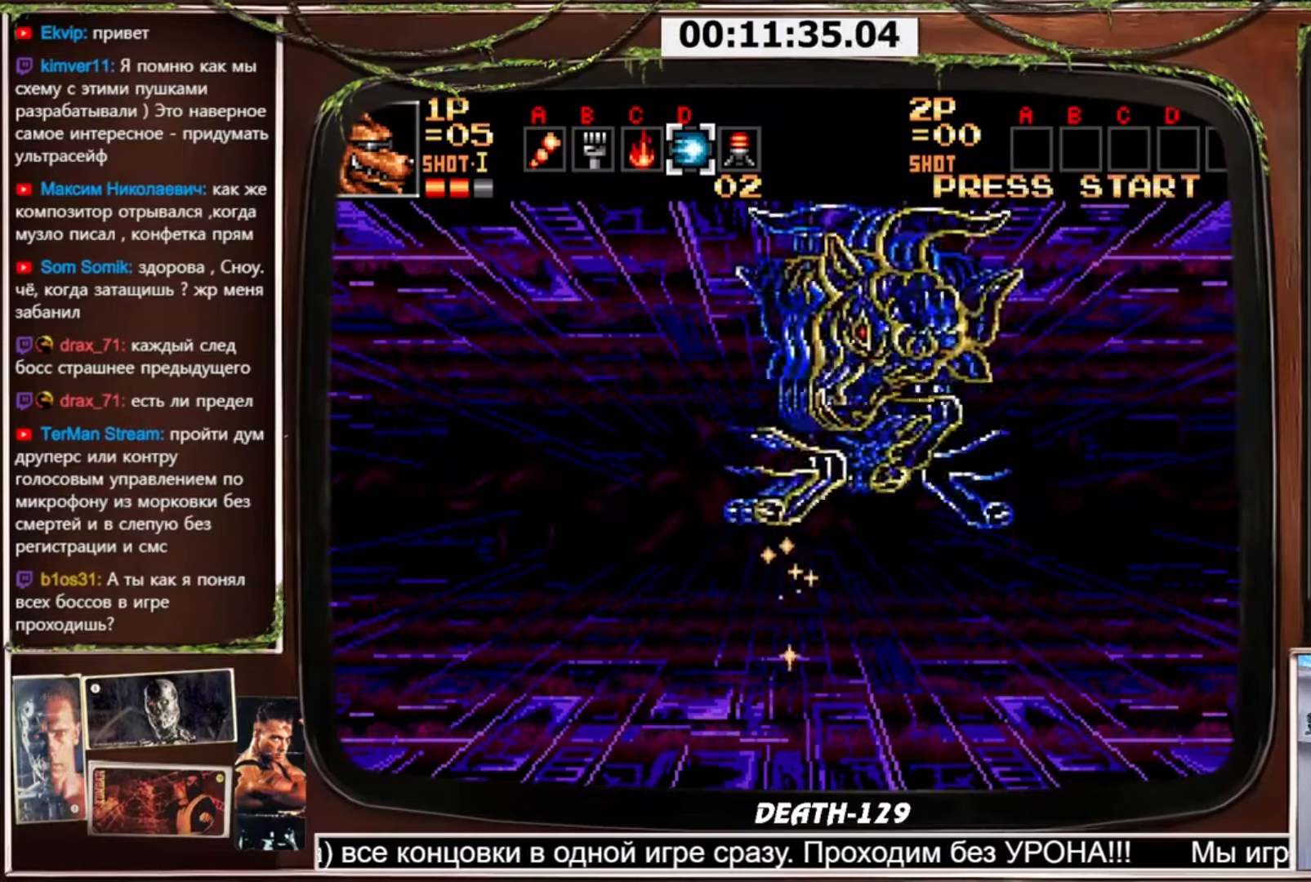
{"buttons": ["CROSS", "CIRCLE"], "events": [[167, "DPAD_LEFT", "up"], [200, "DPAD_RIGHT", "down"], [267, "DPAD_RIGHT", "up"], [434, "CIRCLE", "down"]]}
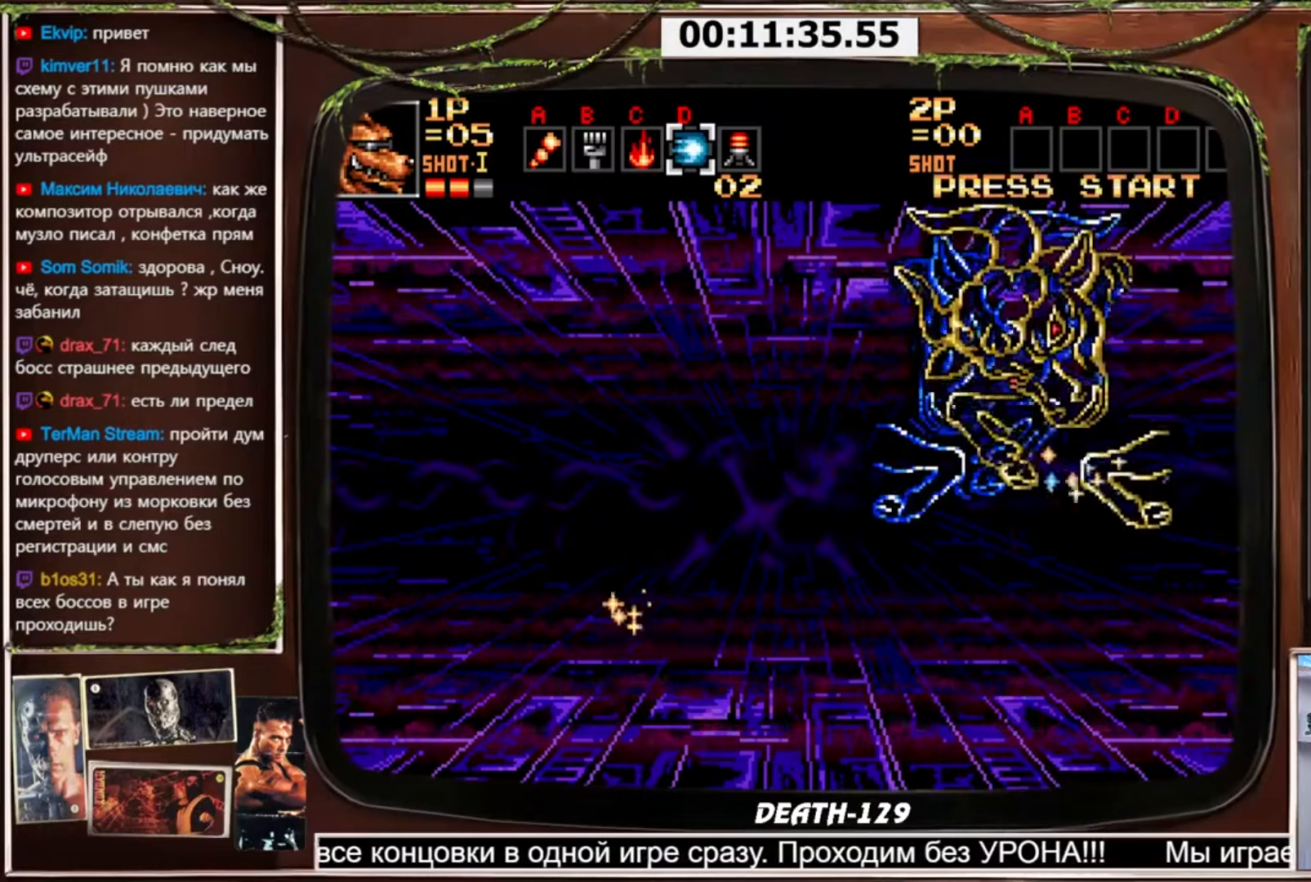
{"buttons": ["CROSS"], "events": [[34, "CIRCLE", "up"], [34, "CROSS", "up"], [100, "CROSS", "down"]]}
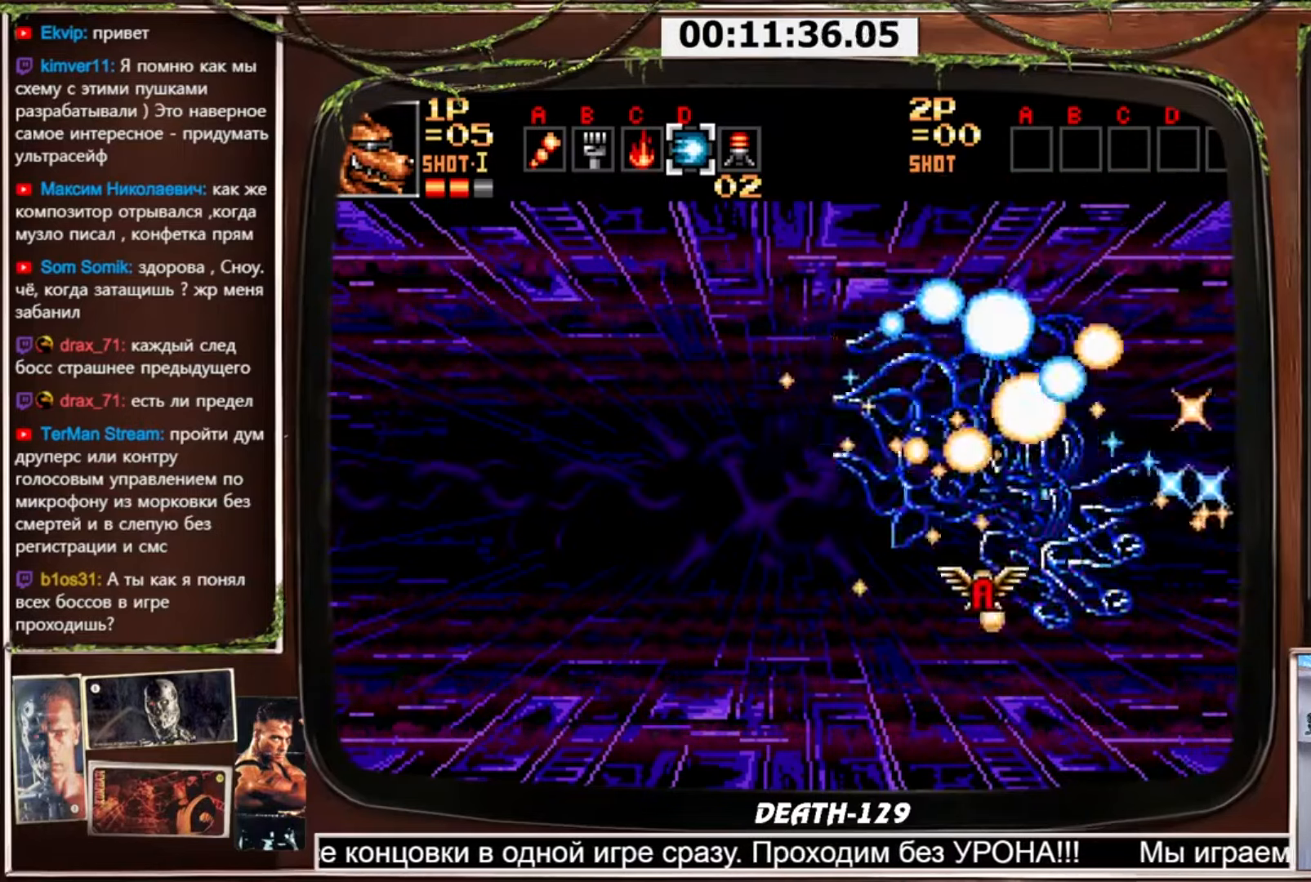
{"buttons": [], "events": [[167, "CROSS", "up"]]}
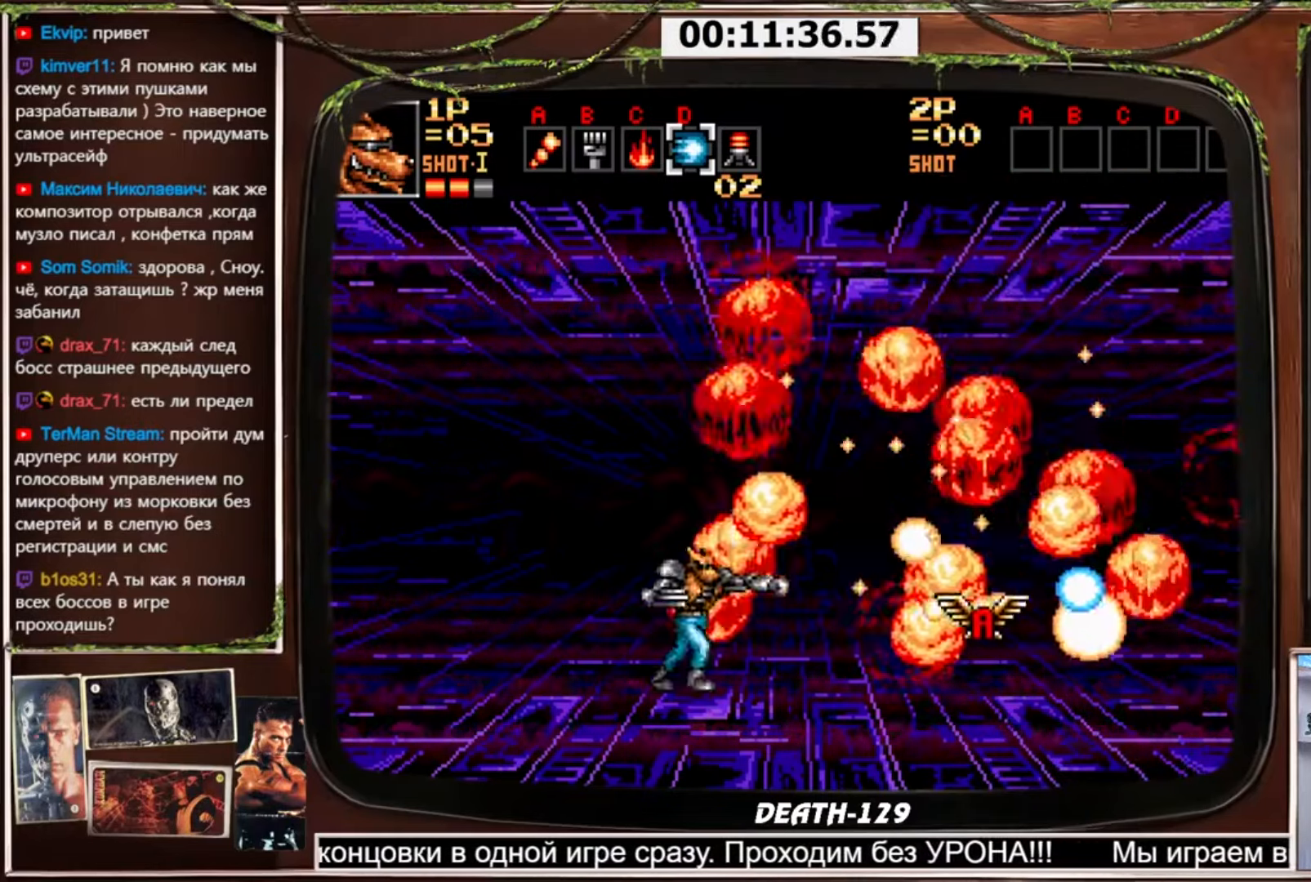
{"buttons": [], "events": [[67, "SELECT", "down"], [167, "SELECT", "up"]]}